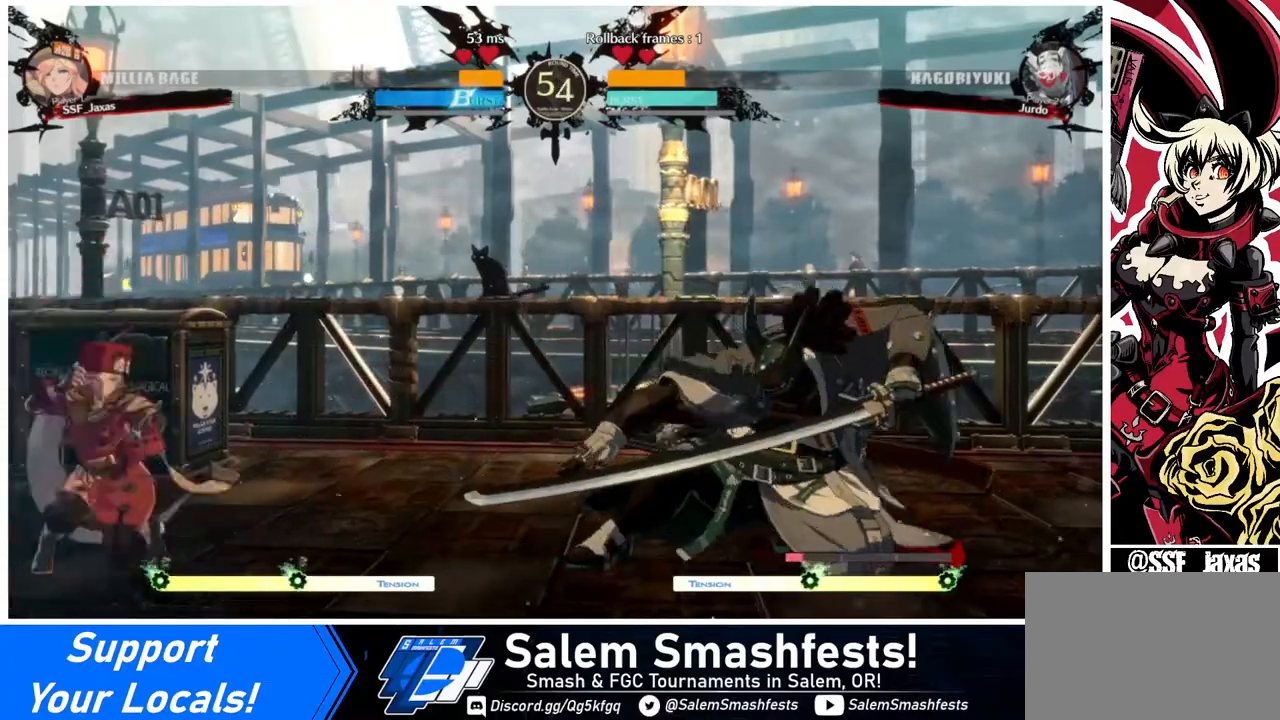
Gameplay with a controller (arcade stick); each line is a JSON object with the inputs held at the frame after it. "events" lists button and stick changes between this image and that frame as [ms after this image, input, new state], when the widget could be followed in between. Not read: L3 R3.
{"buttons": [], "events": [[40, "DPAD_DOWN", "up"], [40, "DPAD_RIGHT", "up"]]}
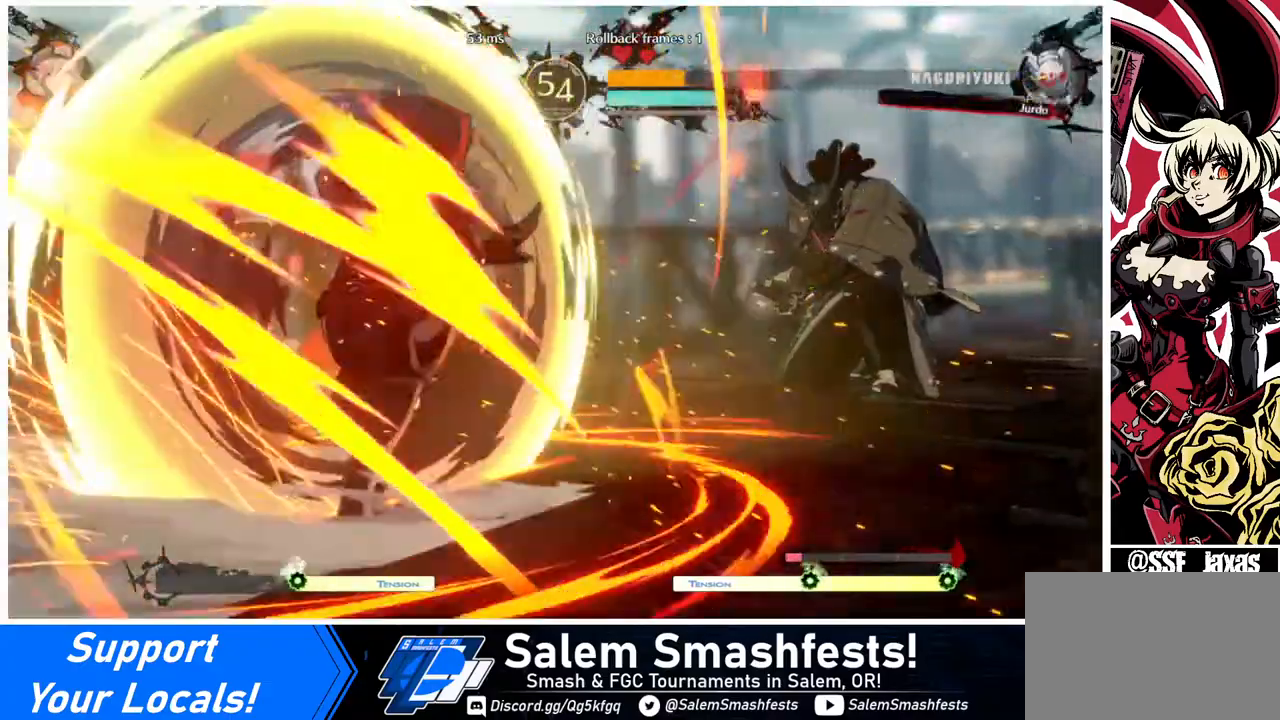
{"buttons": ["DPAD_LEFT"], "events": [[200, "DPAD_LEFT", "down"]]}
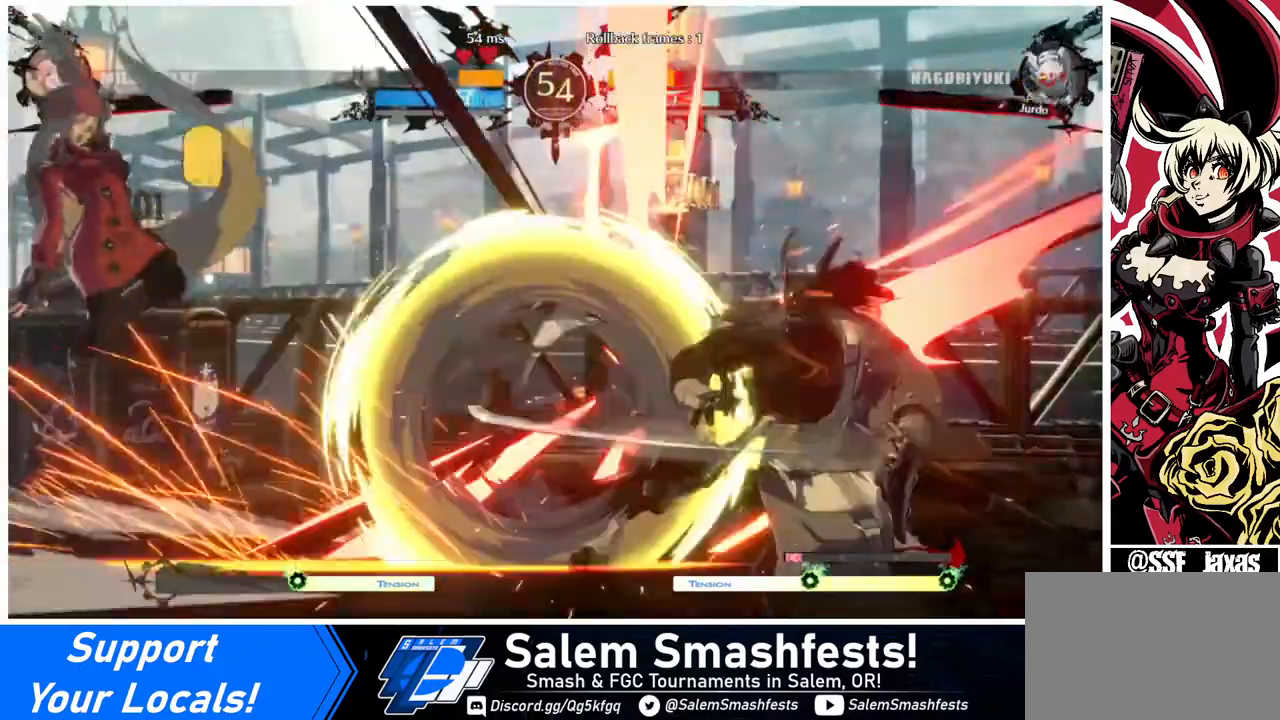
{"buttons": ["DPAD_RIGHT"], "events": [[80, "DPAD_LEFT", "up"], [320, "DPAD_RIGHT", "down"]]}
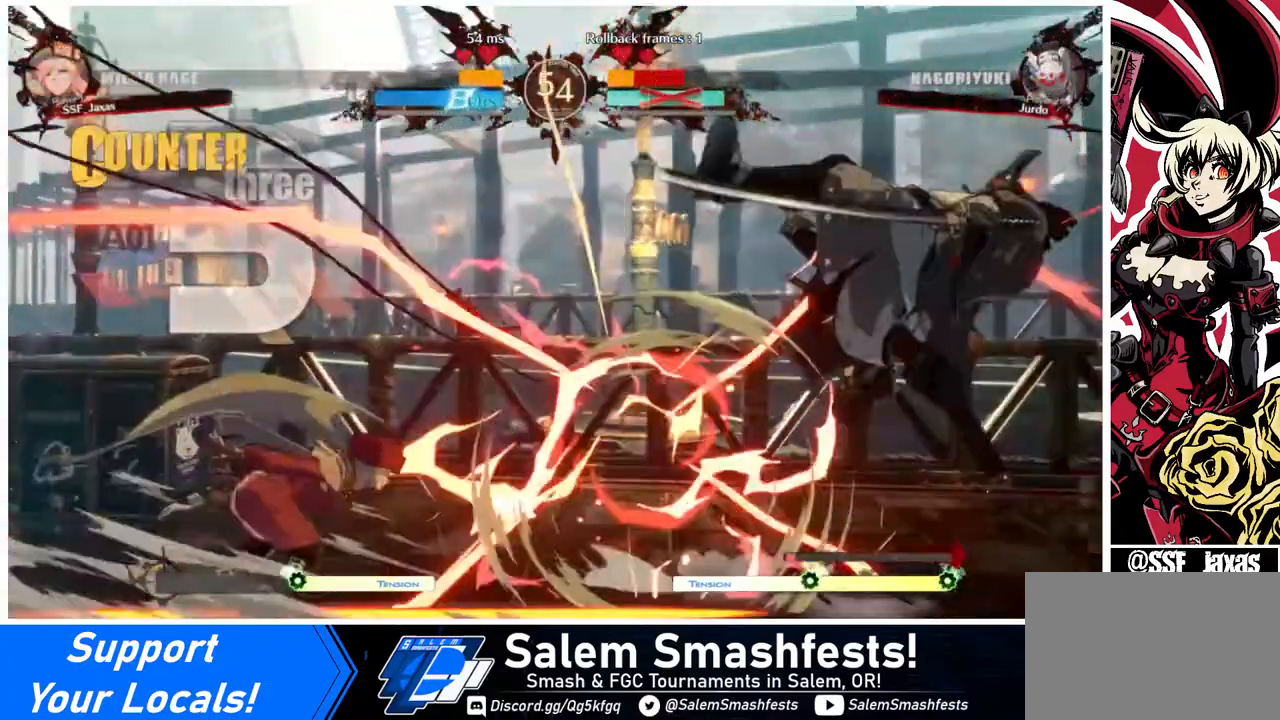
{"buttons": ["DPAD_RIGHT"], "events": []}
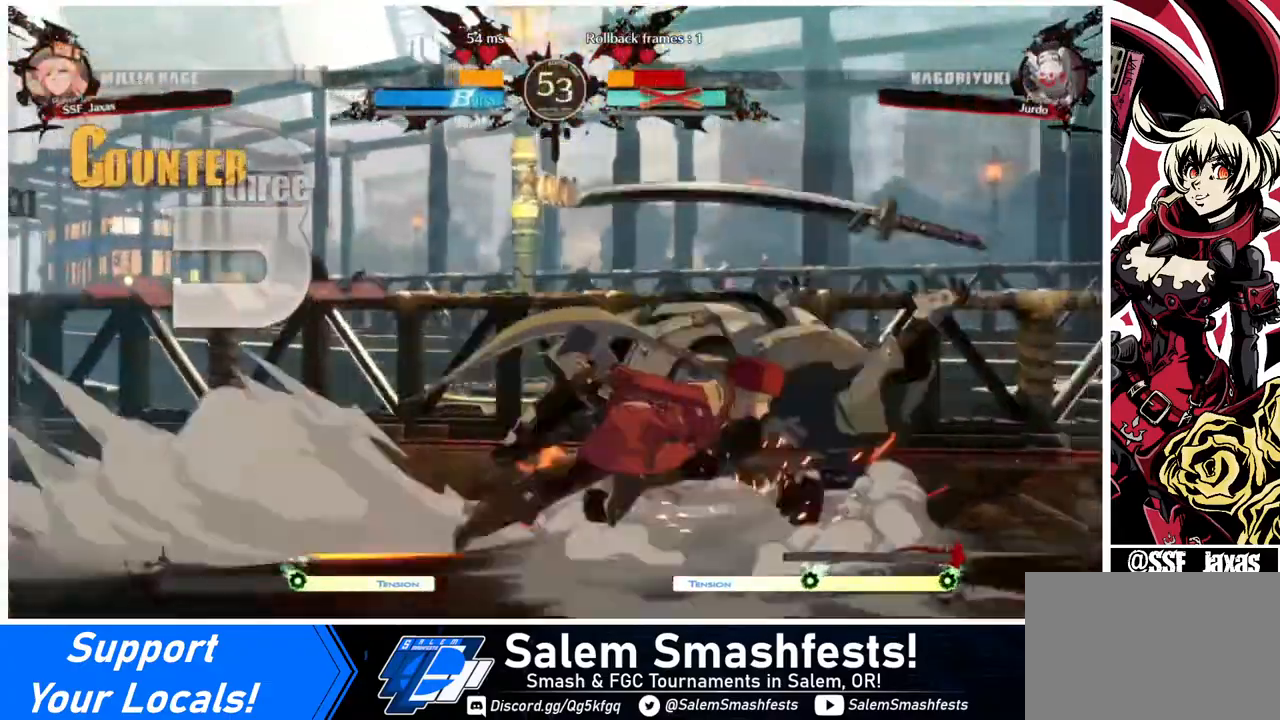
{"buttons": ["DPAD_RIGHT"], "events": []}
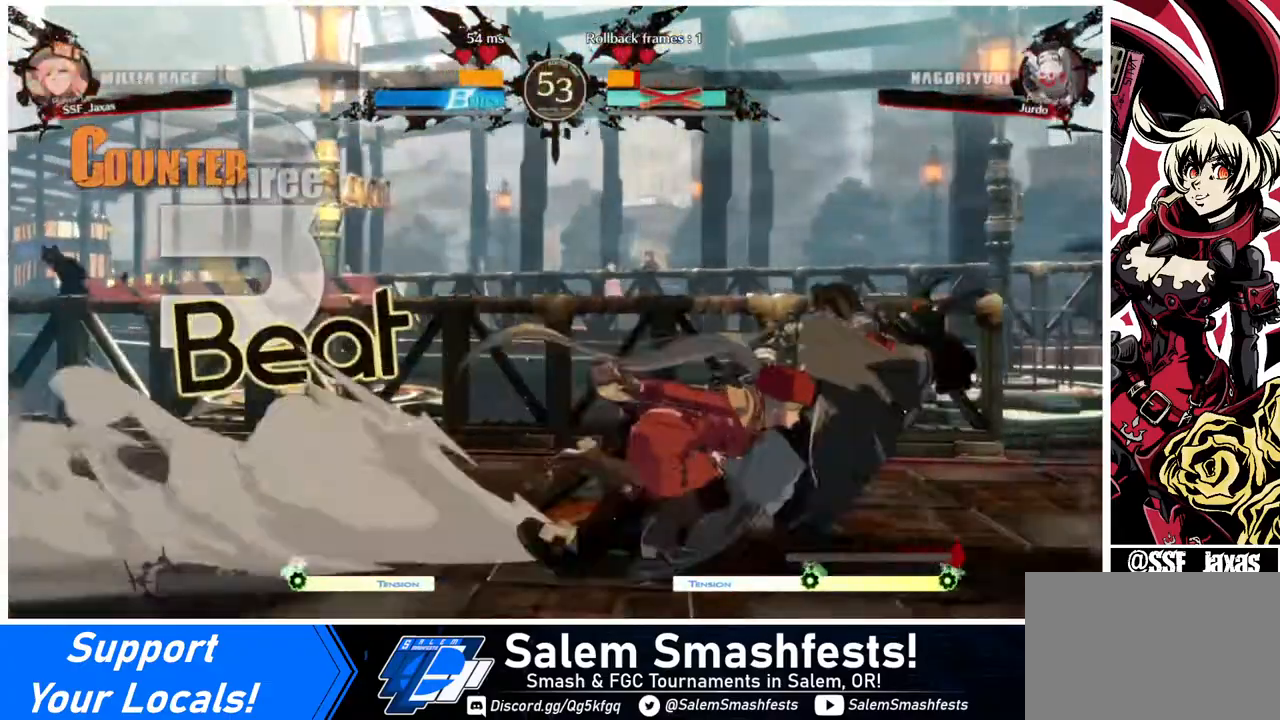
{"buttons": ["R1"], "events": [[40, "DPAD_UP", "down"], [120, "DPAD_RIGHT", "up"], [120, "L1", "down"], [160, "DPAD_UP", "up"], [200, "L1", "up"], [480, "R1", "down"]]}
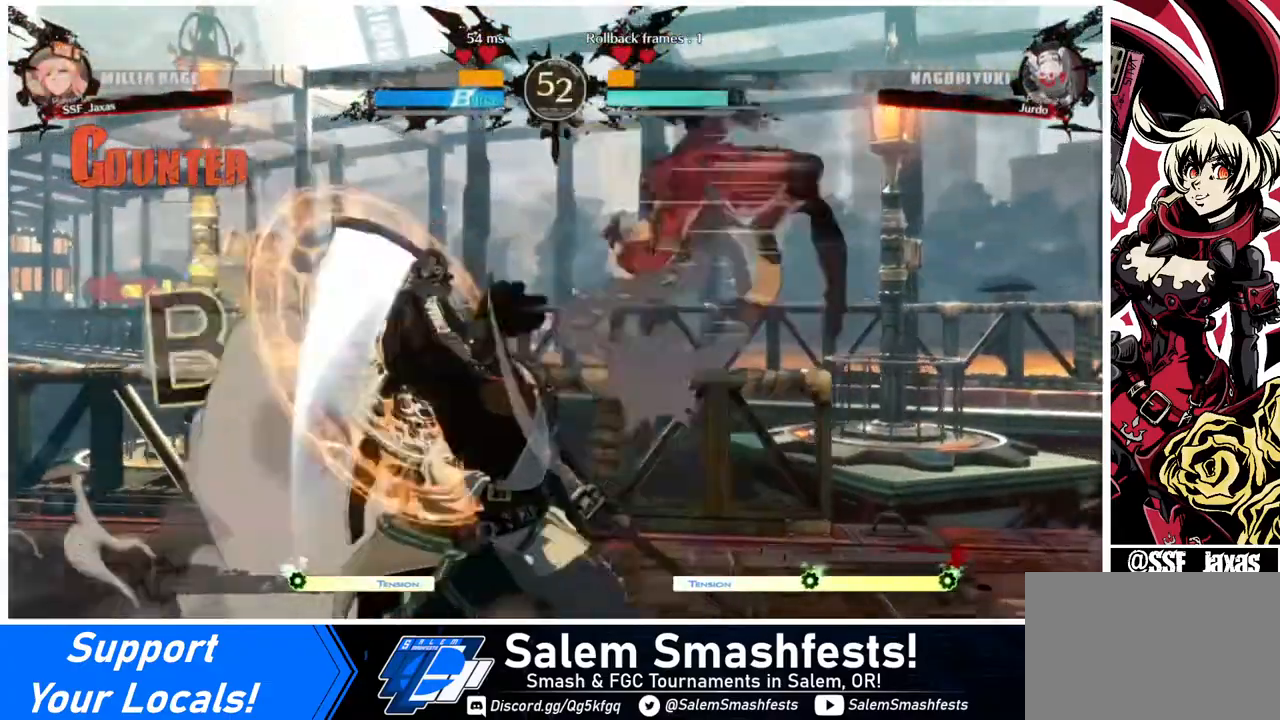
{"buttons": ["DPAD_LEFT"], "events": [[120, "R1", "up"], [360, "DPAD_LEFT", "down"]]}
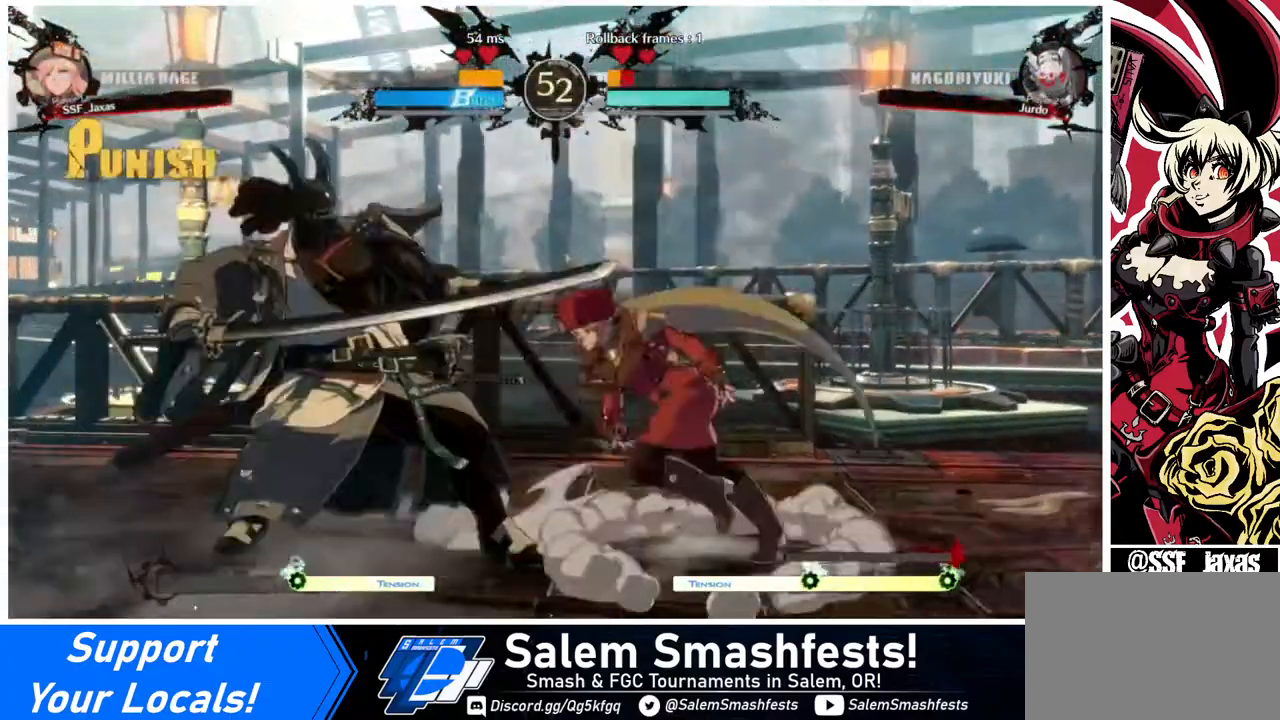
{"buttons": [], "events": [[120, "R2", "down"], [200, "R2", "up"], [320, "DPAD_LEFT", "up"]]}
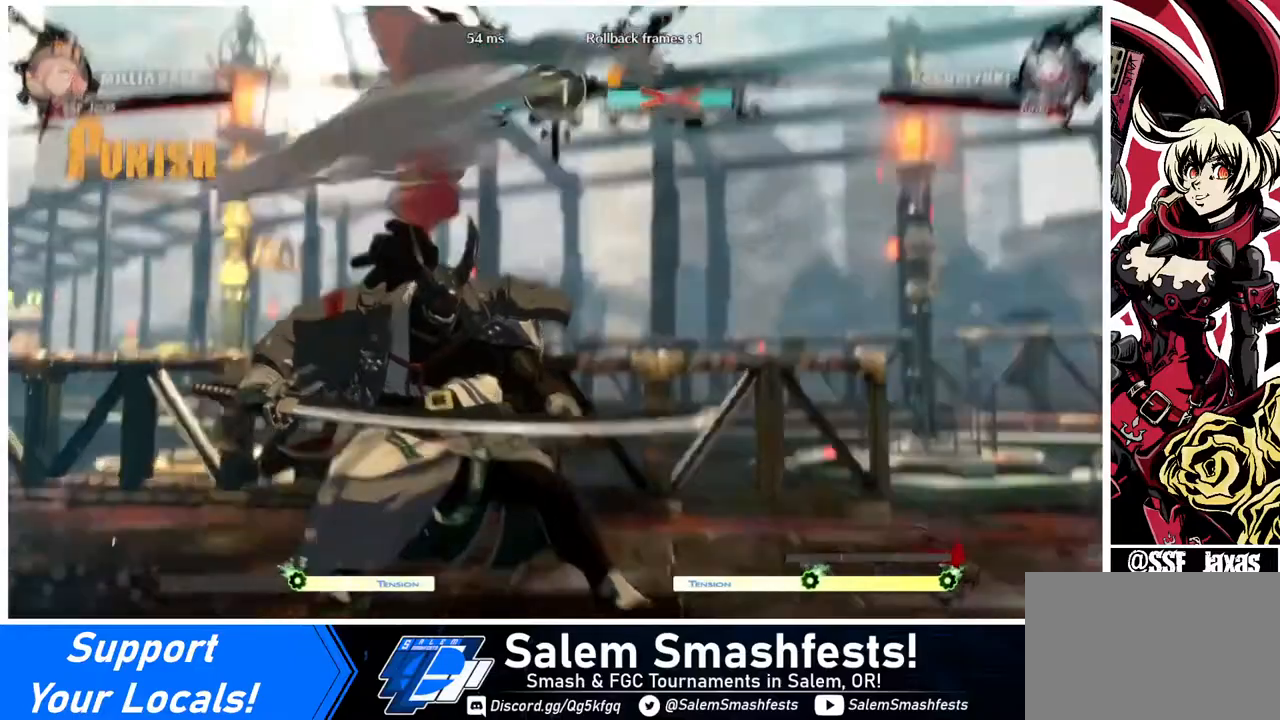
{"buttons": [], "events": []}
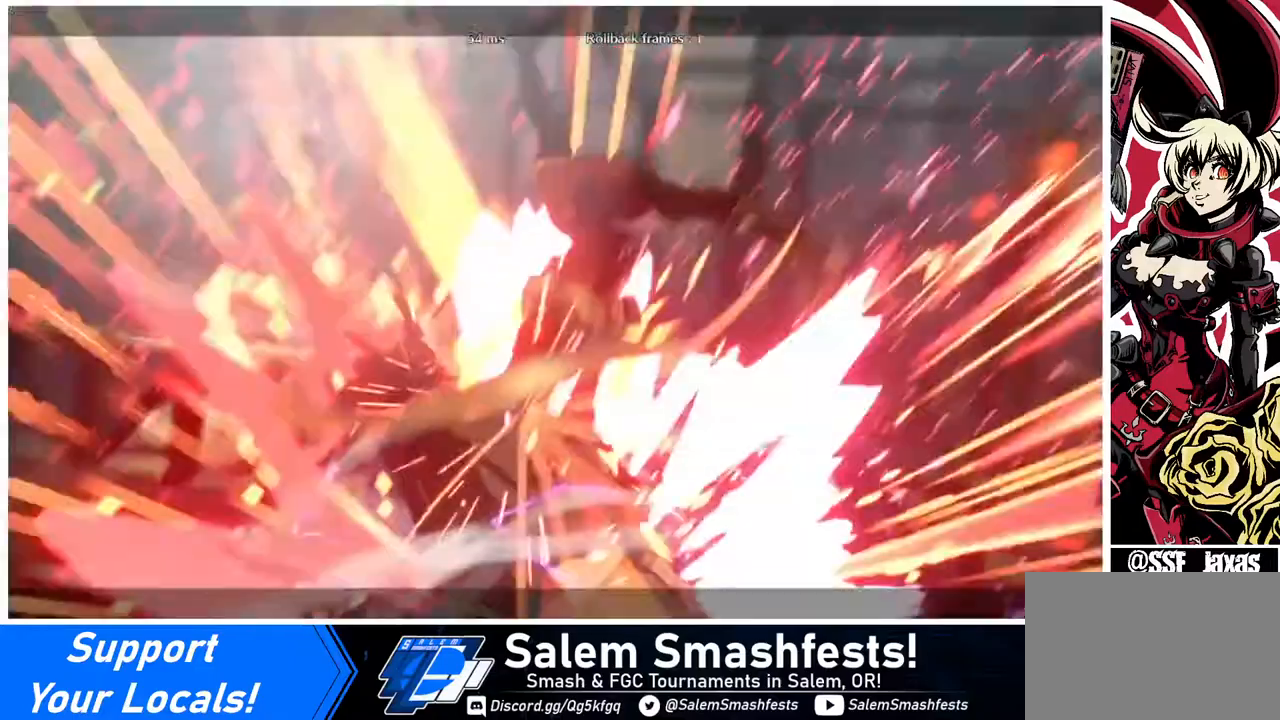
{"buttons": [], "events": []}
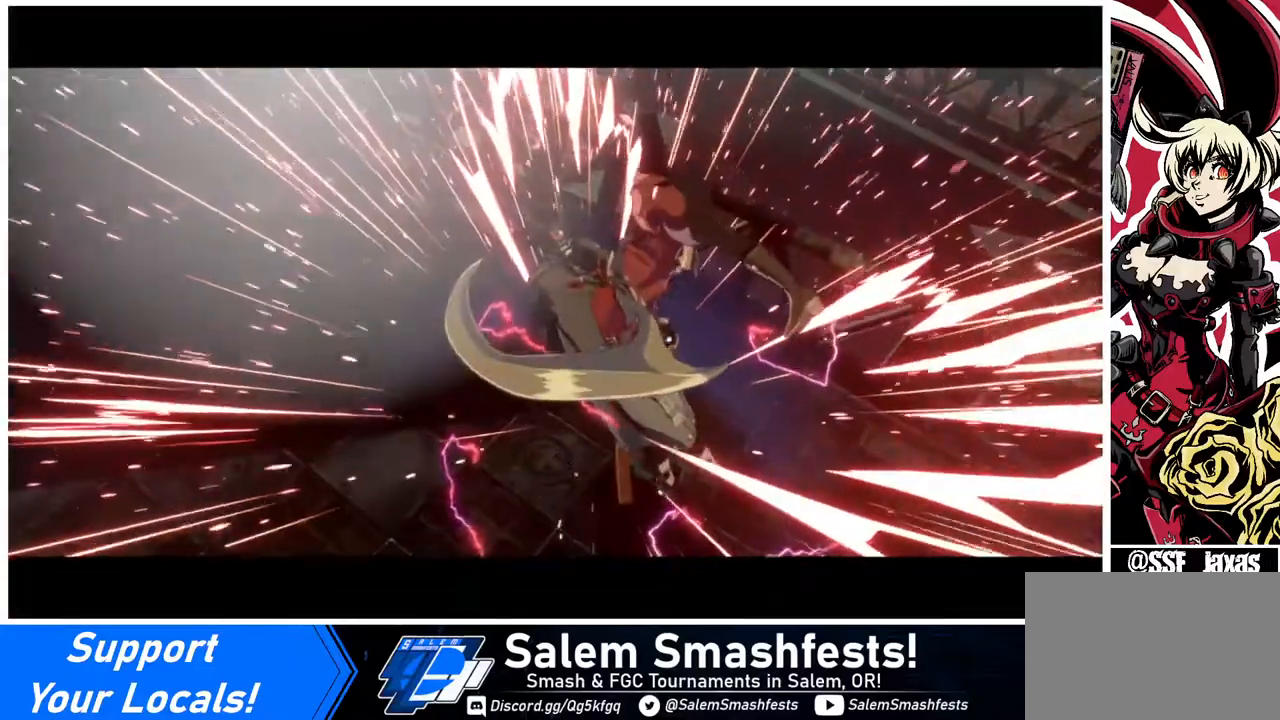
{"buttons": [], "events": []}
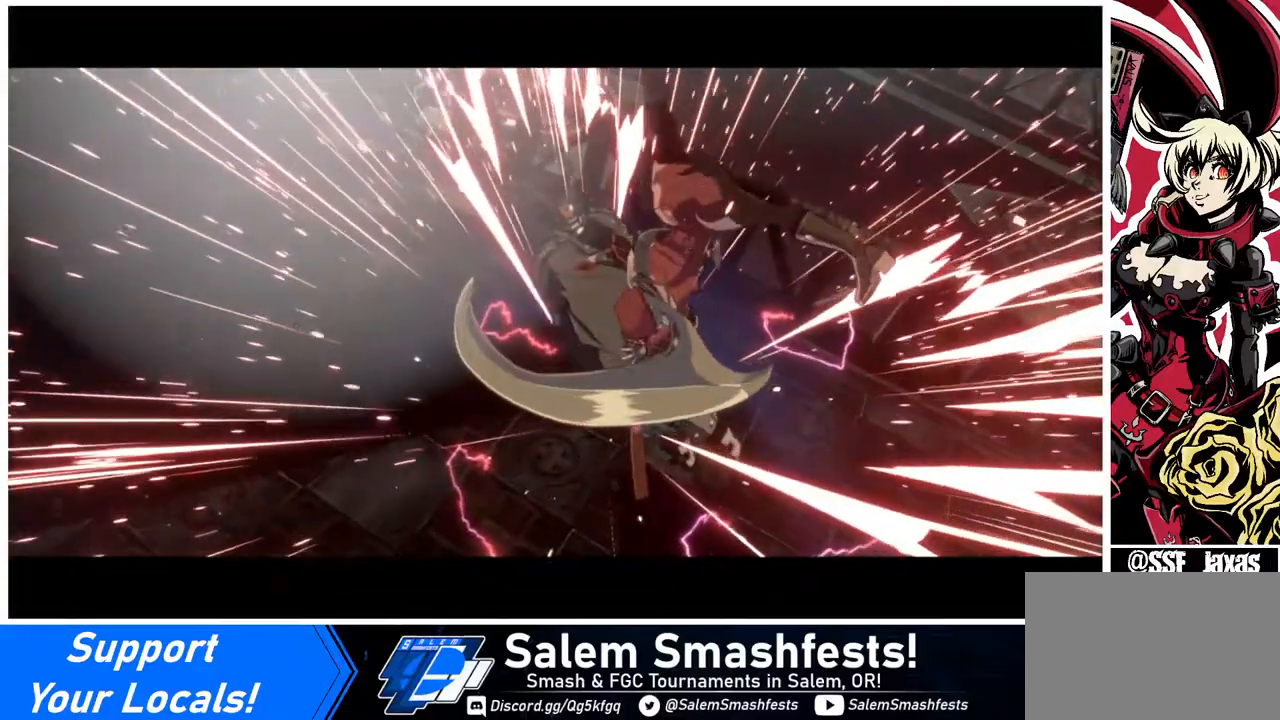
{"buttons": [], "events": []}
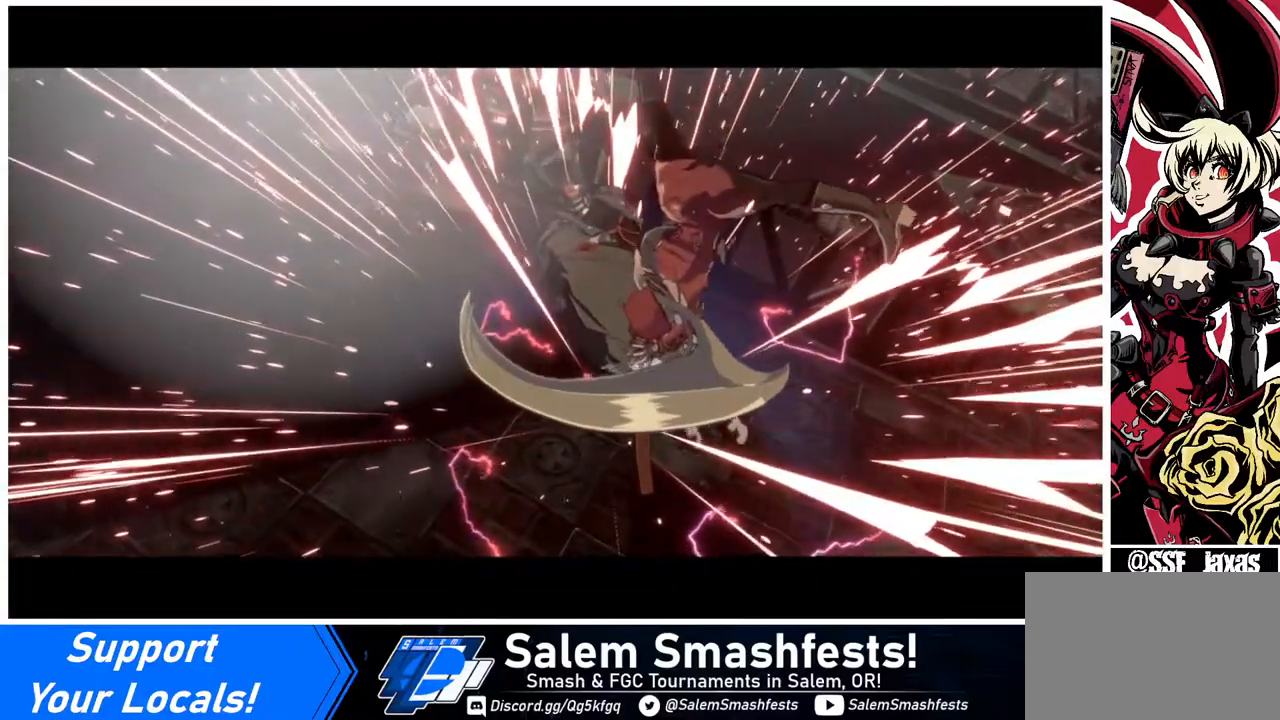
{"buttons": [], "events": []}
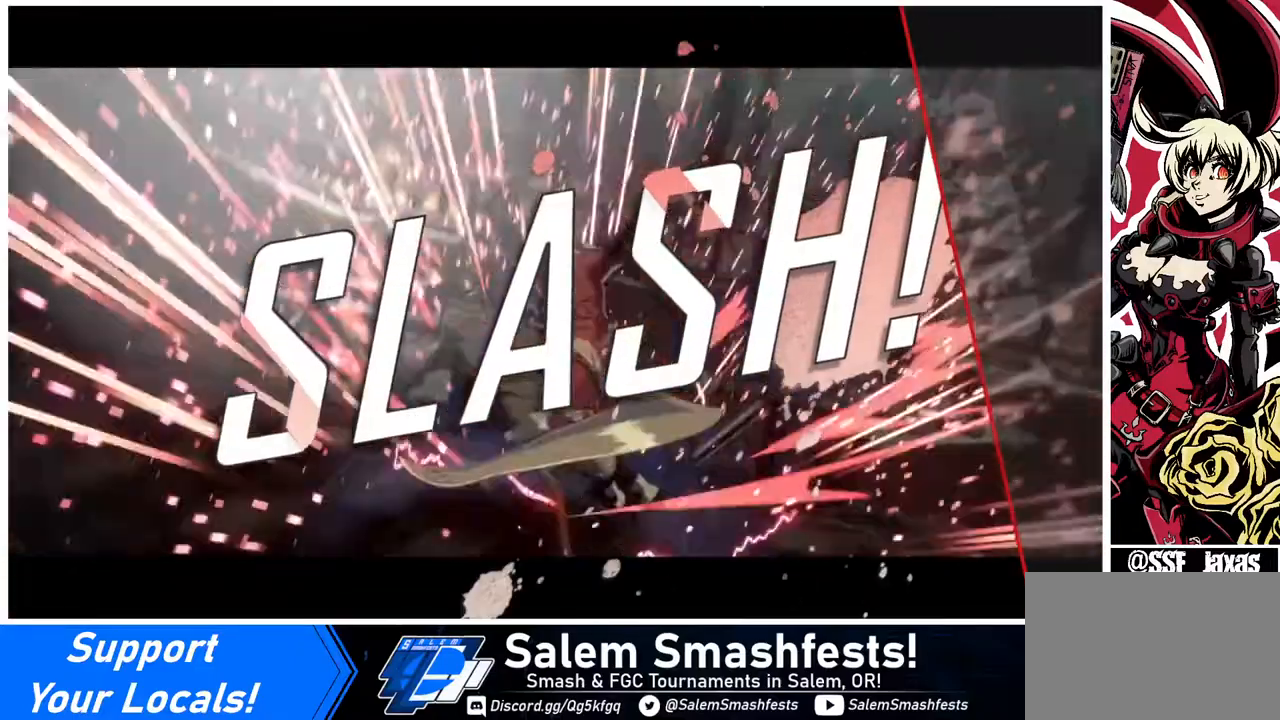
{"buttons": [], "events": []}
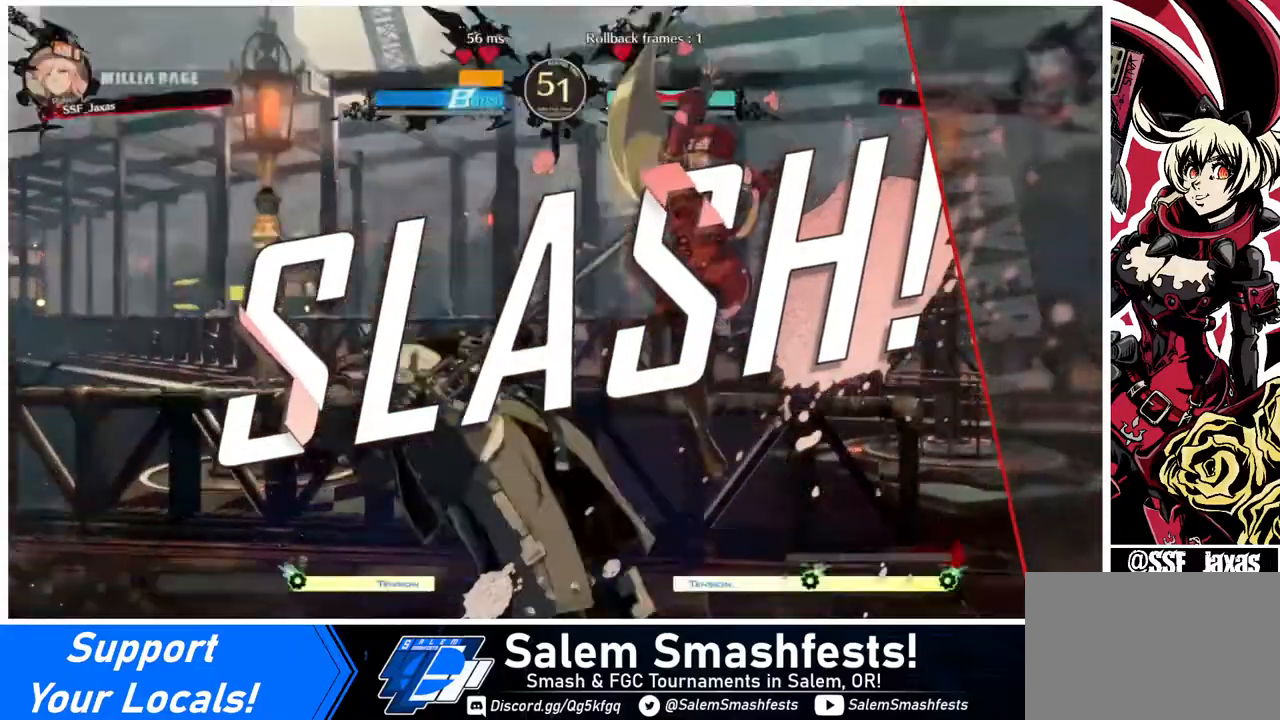
{"buttons": [], "events": [[120, "CROSS", "down"], [200, "CROSS", "up"]]}
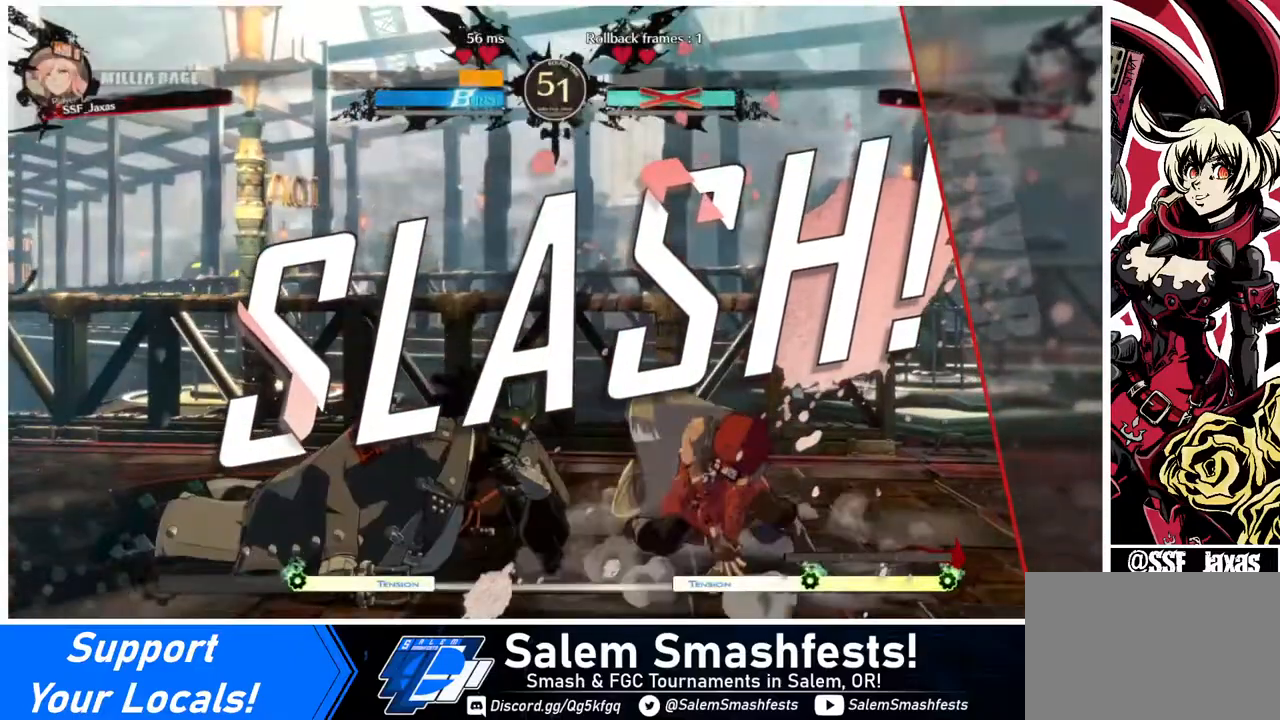
{"buttons": [], "events": [[80, "DPAD_DOWN", "down"], [80, "DPAD_LEFT", "down"], [120, "DPAD_LEFT", "up"], [200, "DPAD_DOWN", "up"], [200, "DPAD_RIGHT", "down"], [320, "DPAD_RIGHT", "up"]]}
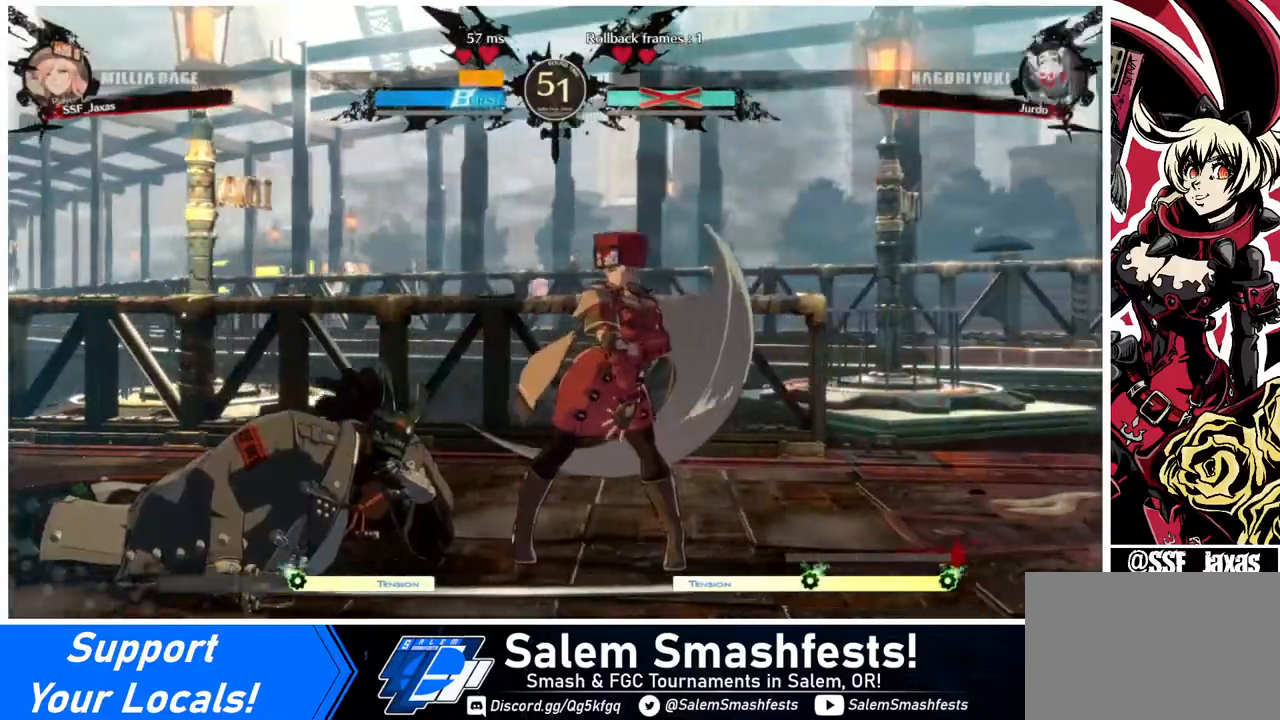
{"buttons": [], "events": [[120, "CROSS", "down"], [240, "CROSS", "up"]]}
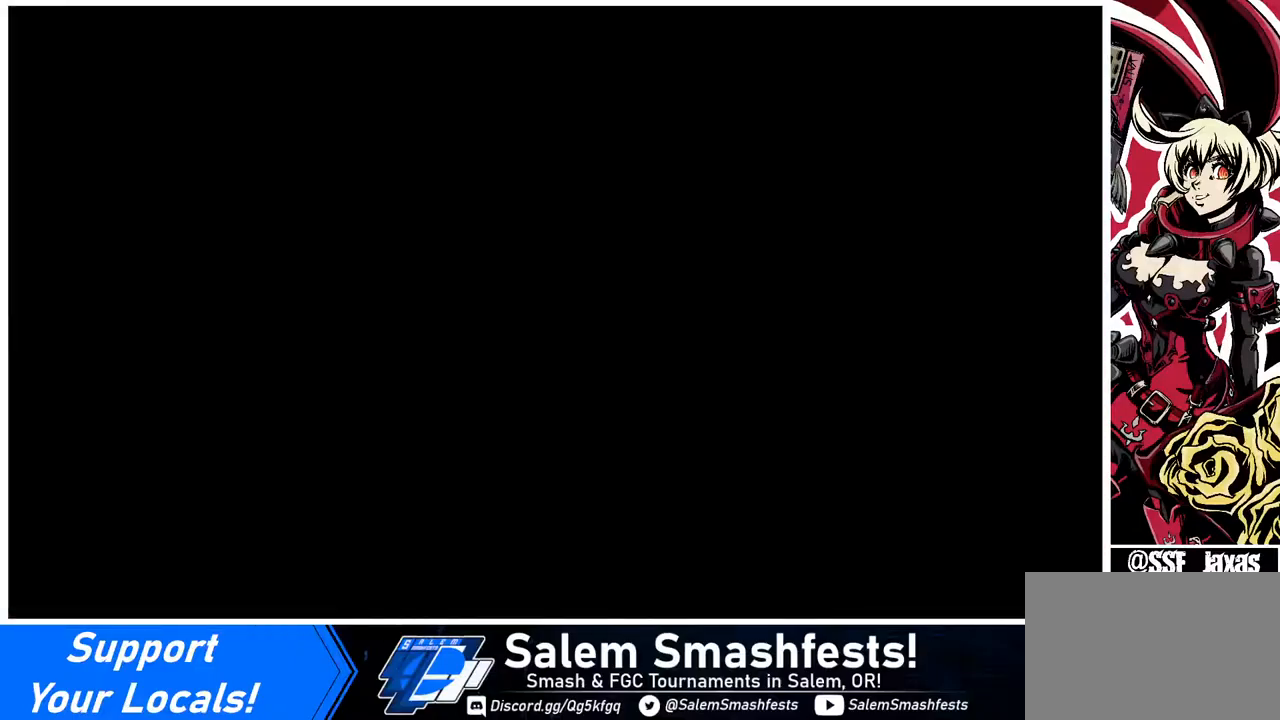
{"buttons": ["DPAD_DOWN"], "events": [[200, "DPAD_DOWN", "down"], [200, "DPAD_LEFT", "down"], [320, "DPAD_LEFT", "up"]]}
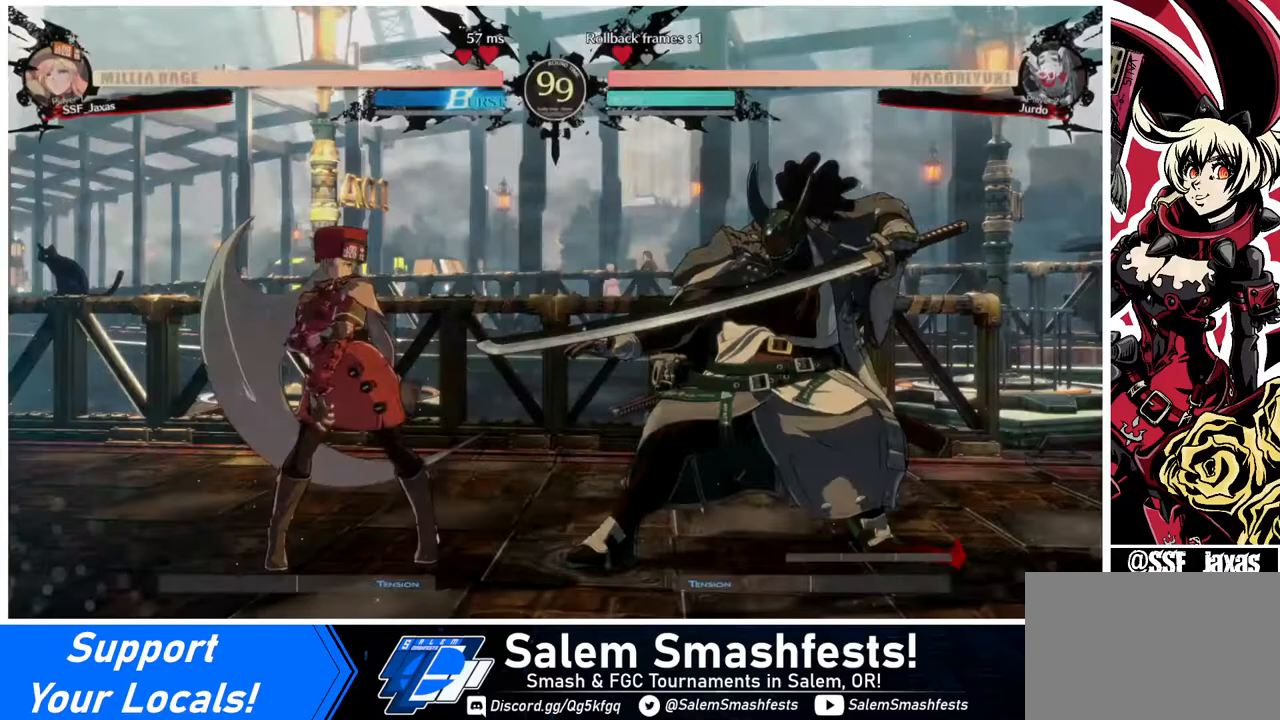
{"buttons": ["DPAD_RIGHT"], "events": [[40, "DPAD_DOWN", "up"], [120, "DPAD_LEFT", "down"], [360, "DPAD_LEFT", "up"], [400, "DPAD_RIGHT", "down"]]}
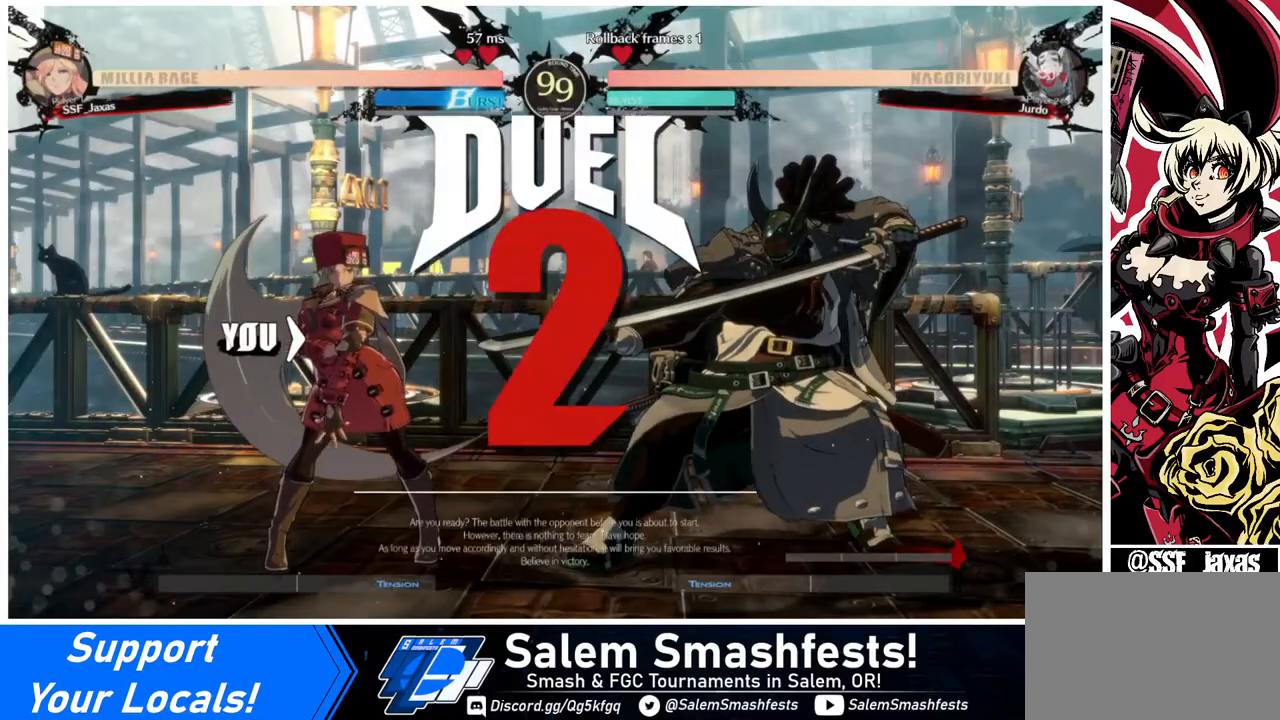
{"buttons": ["DPAD_LEFT"], "events": [[120, "DPAD_LEFT", "down"], [120, "DPAD_RIGHT", "up"]]}
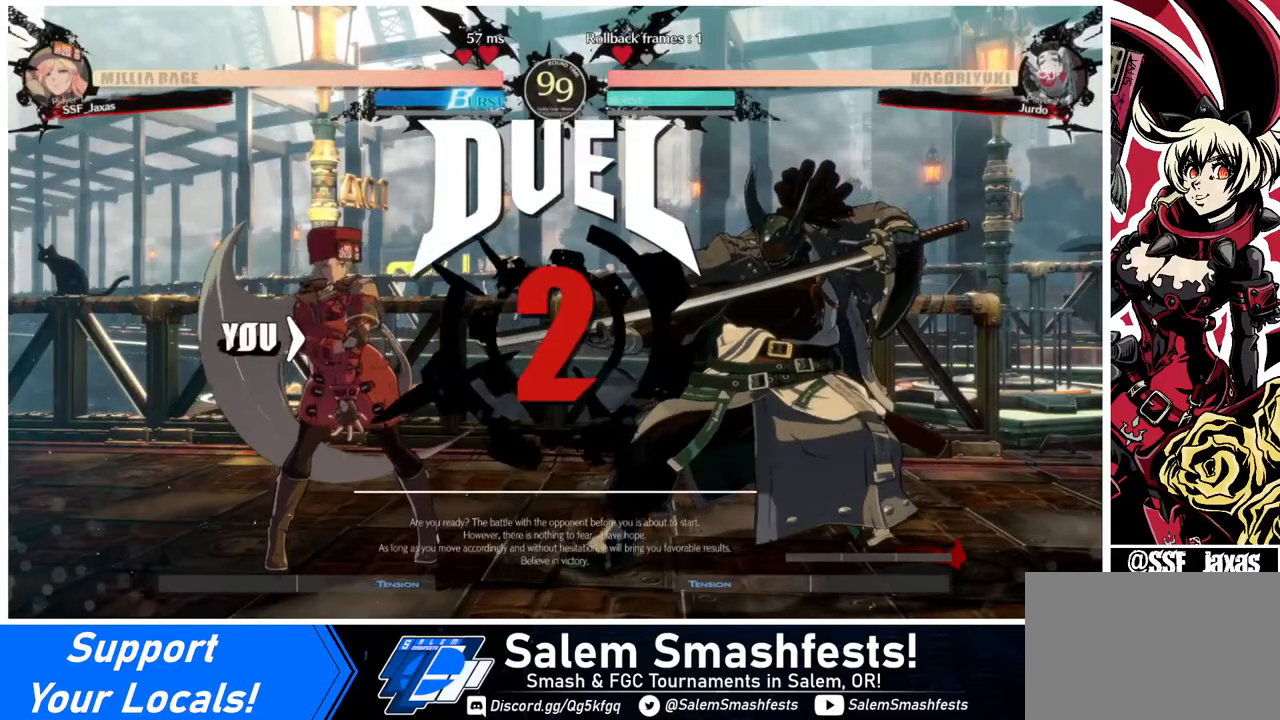
{"buttons": [], "events": [[160, "DPAD_LEFT", "up"]]}
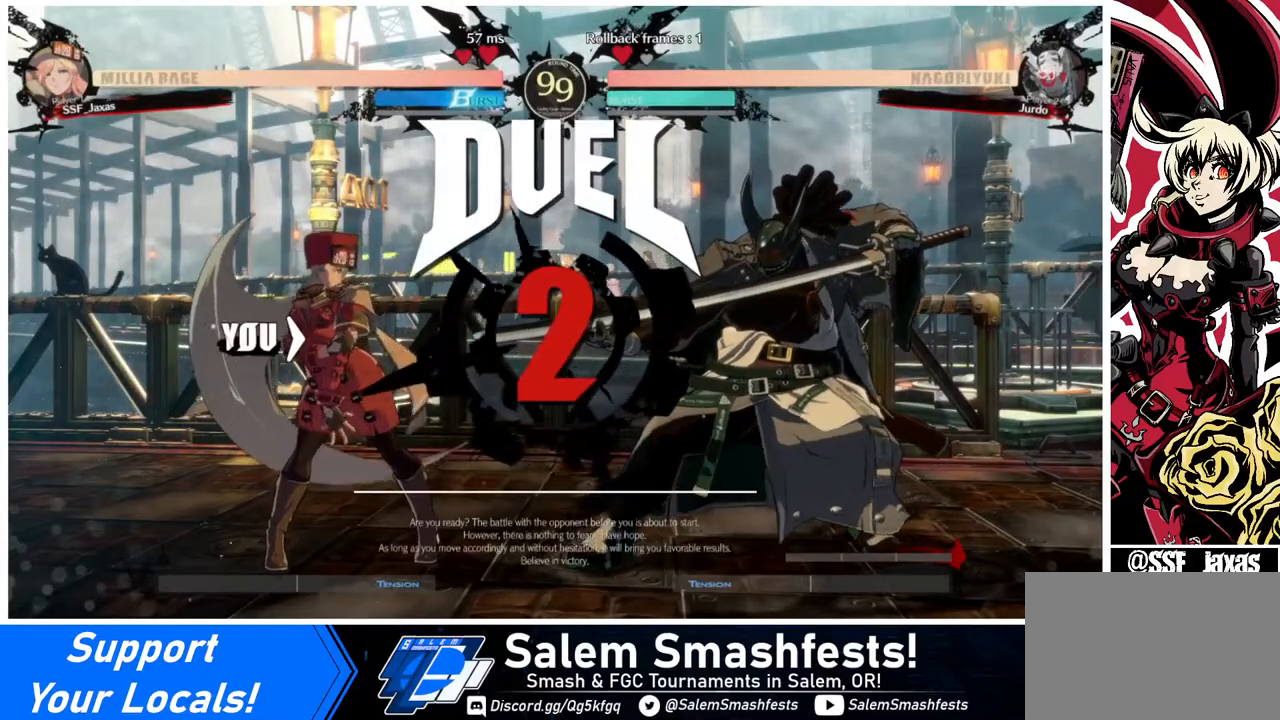
{"buttons": [], "events": []}
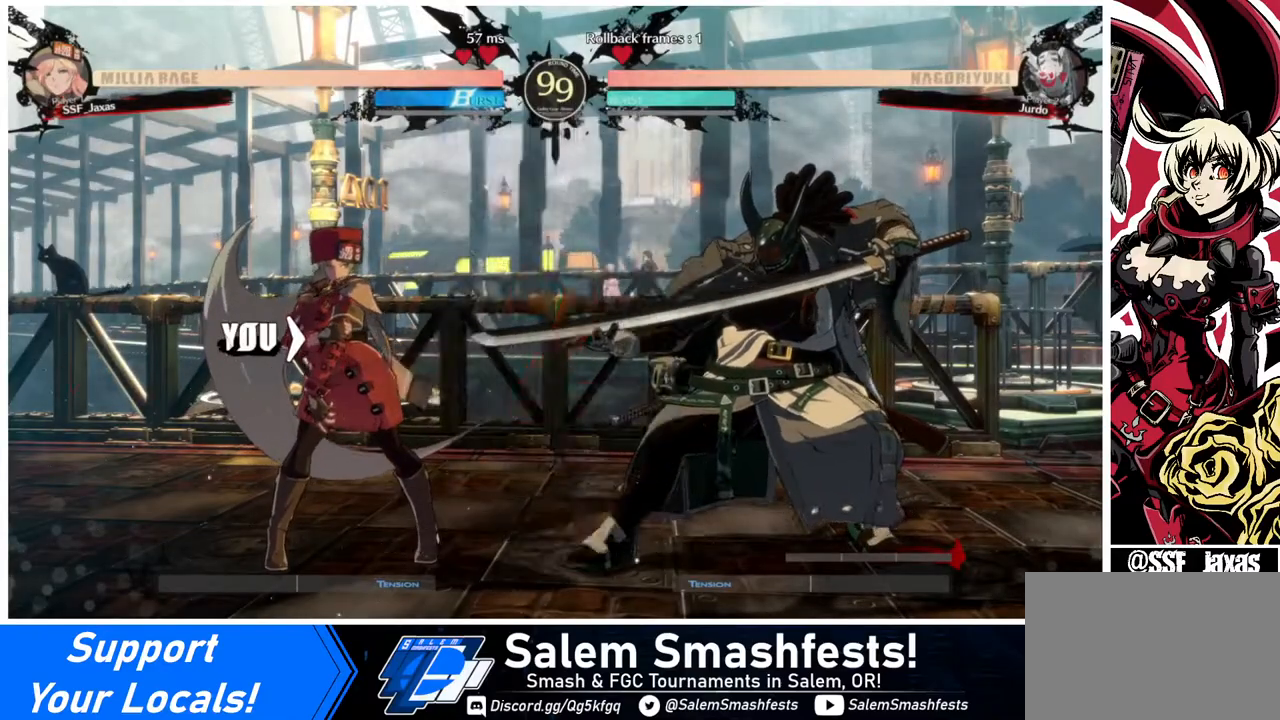
{"buttons": [], "events": []}
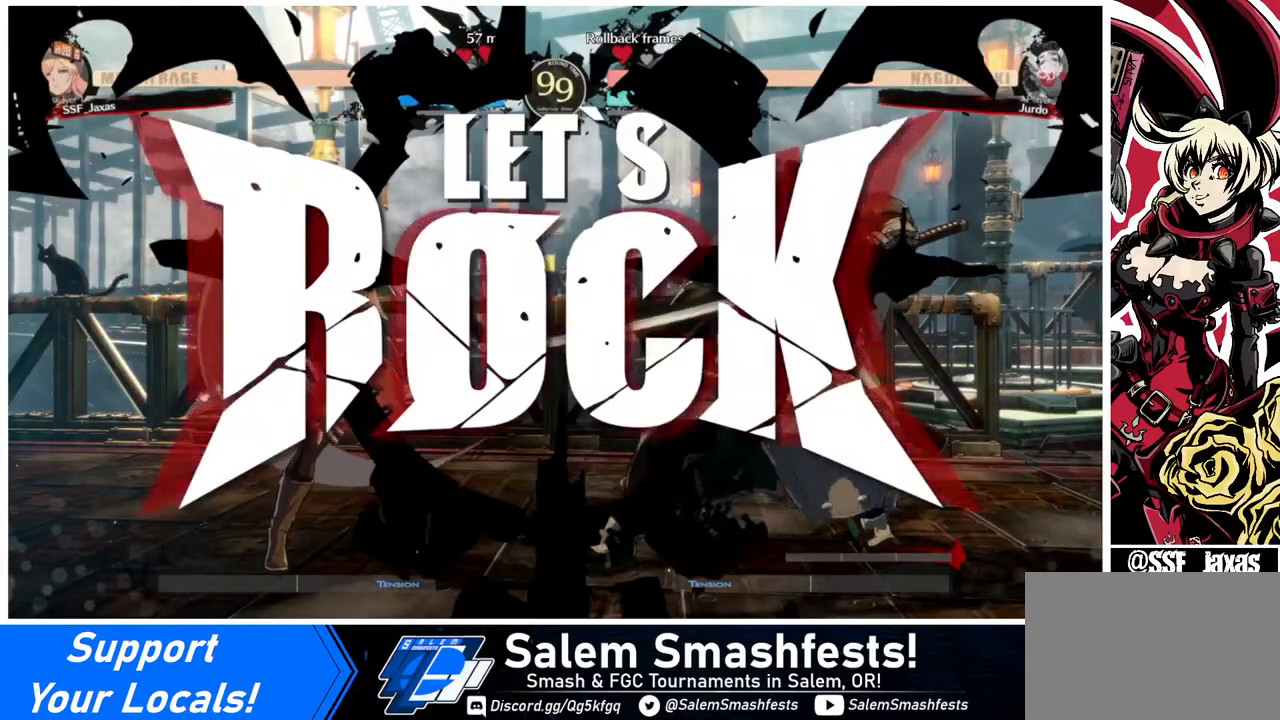
{"buttons": ["DPAD_LEFT"], "events": [[120, "DPAD_DOWN", "down"], [120, "DPAD_RIGHT", "down"], [200, "DPAD_DOWN", "up"], [200, "DPAD_UP", "down"], [240, "DPAD_UP", "up"], [280, "DPAD_RIGHT", "up"], [320, "DPAD_LEFT", "down"]]}
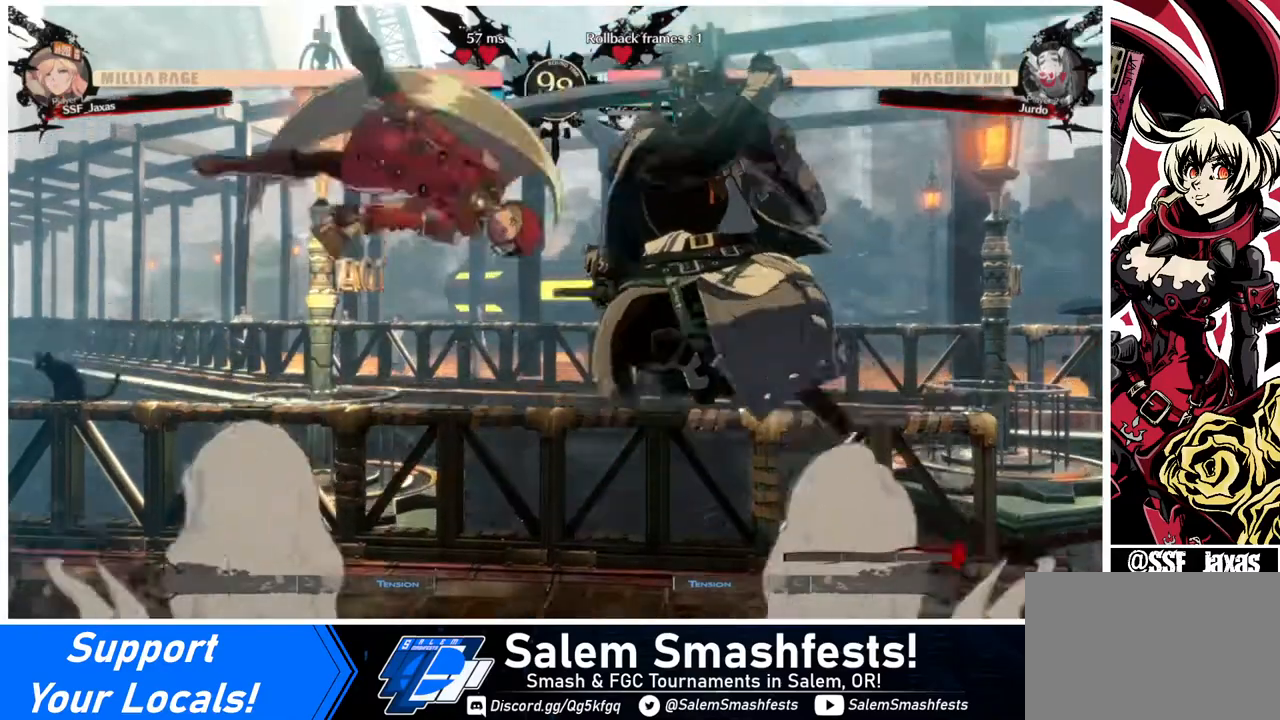
{"buttons": ["DPAD_LEFT"], "events": [[320, "SQUARE", "down"], [400, "SQUARE", "up"]]}
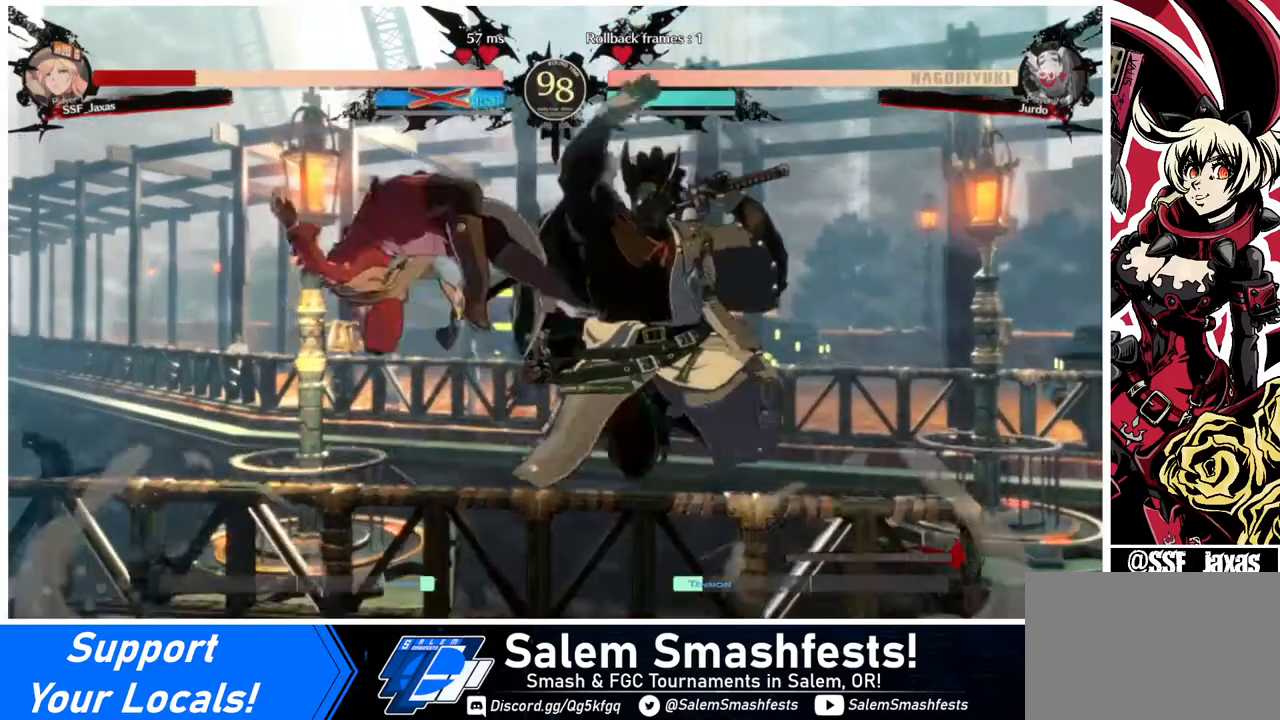
{"buttons": ["SQUARE", "DPAD_DOWN", "DPAD_LEFT"], "events": [[320, "SQUARE", "down"], [480, "DPAD_DOWN", "down"]]}
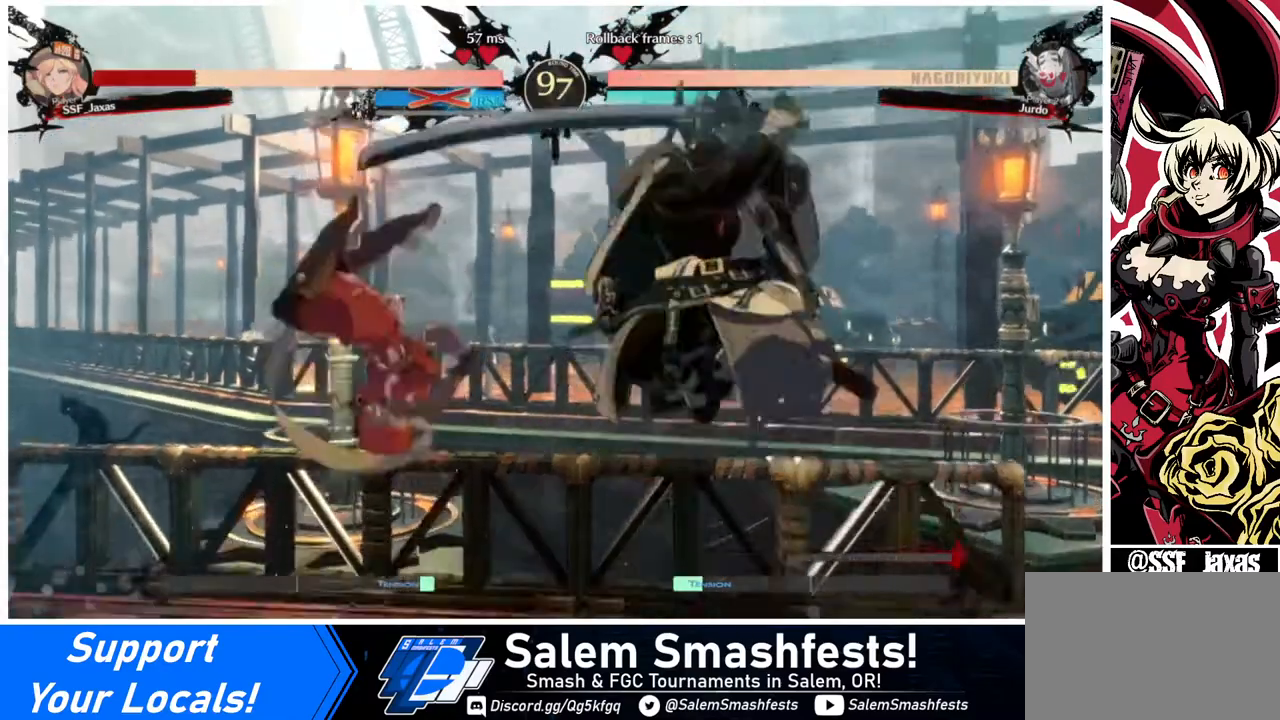
{"buttons": ["DPAD_LEFT"], "events": [[280, "SQUARE", "up"], [400, "DPAD_DOWN", "up"]]}
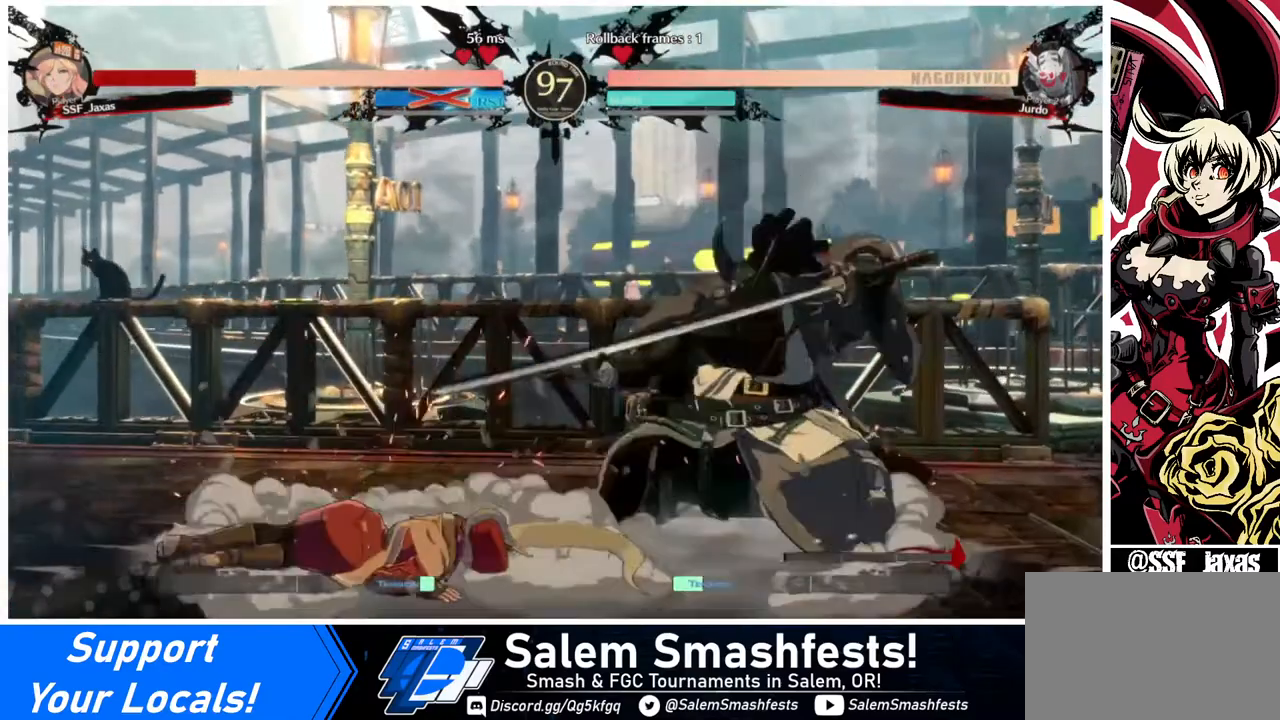
{"buttons": ["DPAD_DOWN", "DPAD_LEFT"], "events": [[120, "DPAD_DOWN", "down"]]}
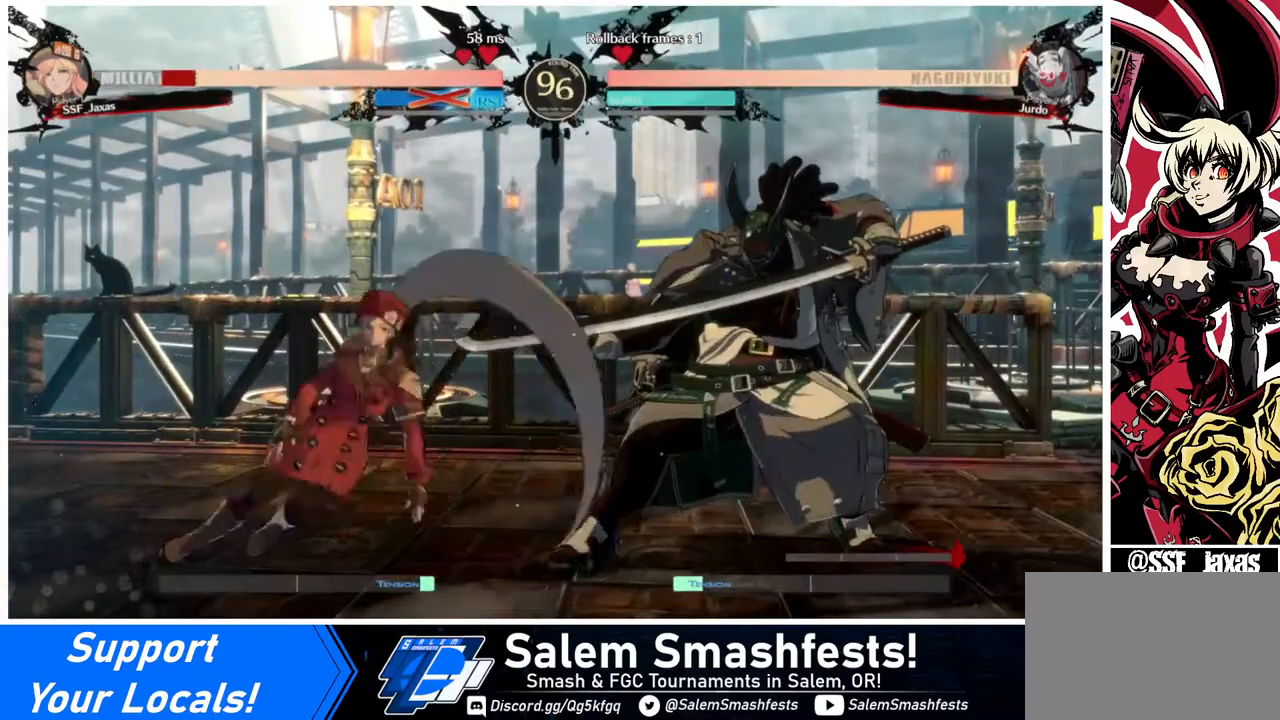
{"buttons": [], "events": [[320, "DPAD_DOWN", "up"], [320, "DPAD_LEFT", "up"], [320, "DPAD_UP", "down"], [480, "DPAD_UP", "up"]]}
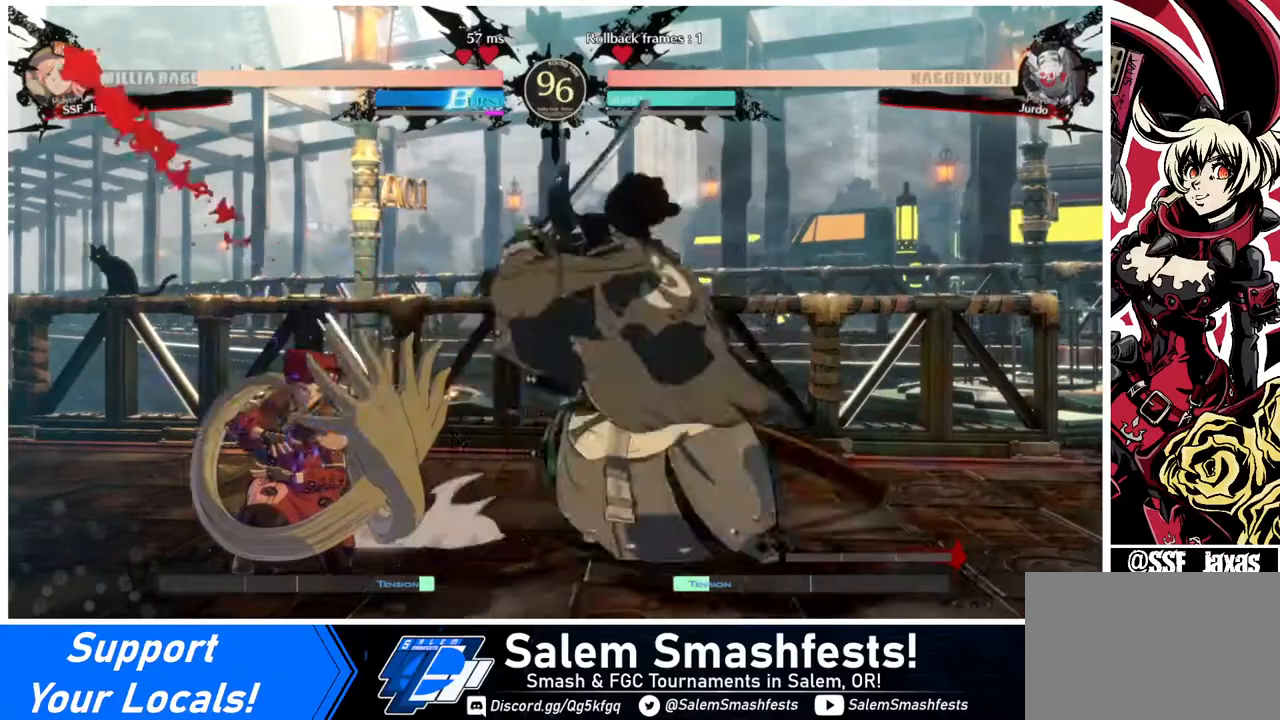
{"buttons": ["DPAD_LEFT"], "events": [[120, "DPAD_LEFT", "down"]]}